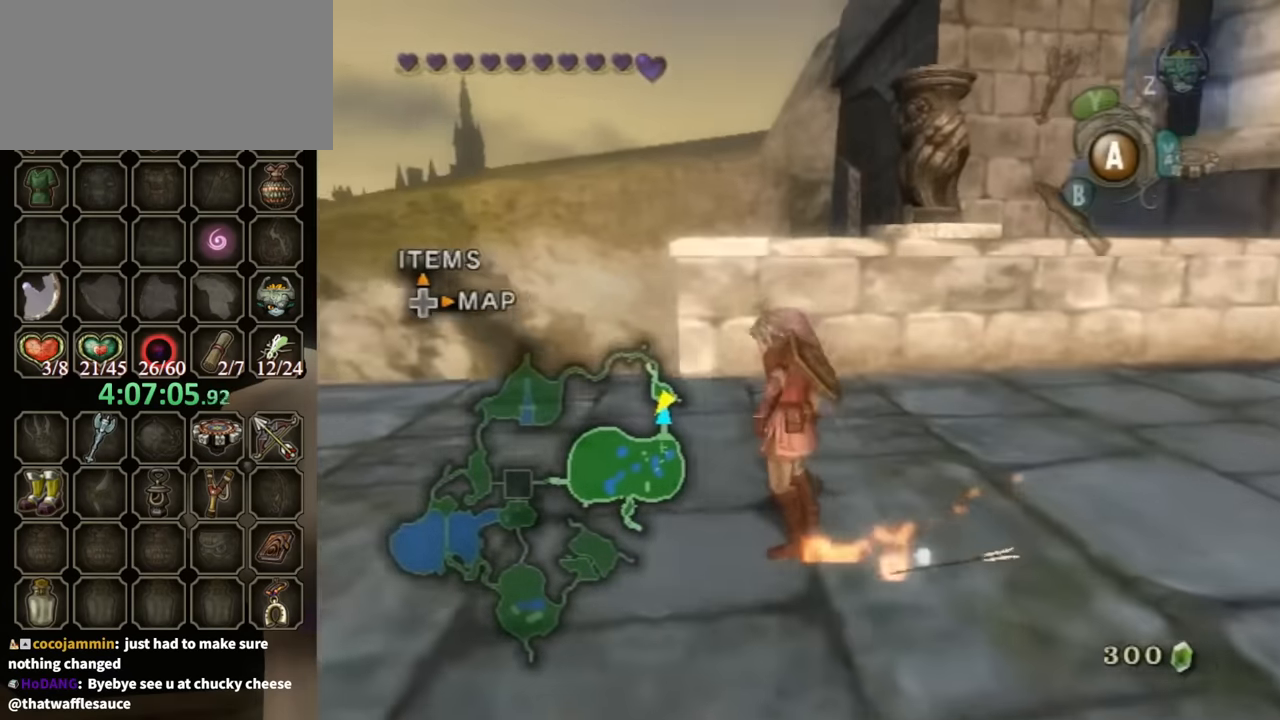
Gameplay with a controller (Nintendo layout); each line is a JSON object with the inputs held at the frame after it. "events" lists button and stick changes between this image and that frame as [ms after this image, input, new state], when the widget could be followed in between. Not read: L3 R3.
{"buttons": [], "left_stick": "up", "right_stick": "center", "events": [[167, "right_stick", "left"], [400, "left_stick", "up"], [400, "right_stick", "center"]]}
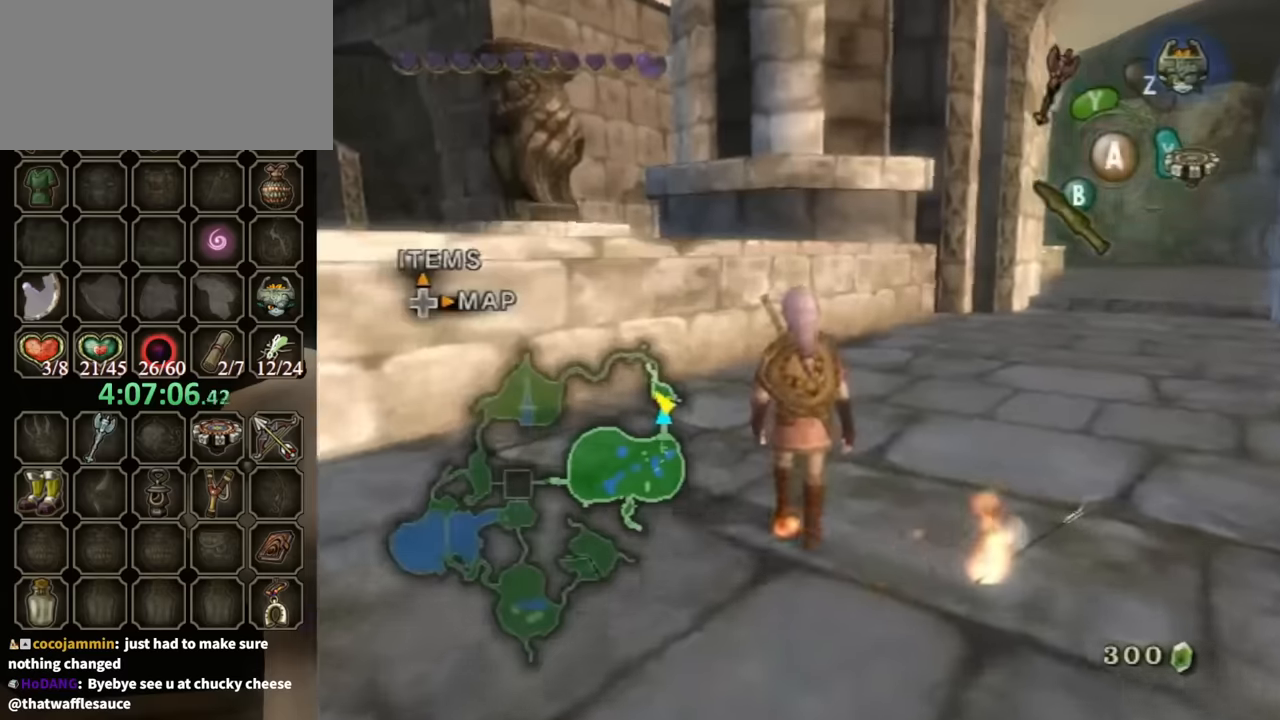
{"buttons": ["X"], "left_stick": "up-right", "right_stick": "center", "events": [[67, "left_stick", "up-right"], [500, "X", "down"]]}
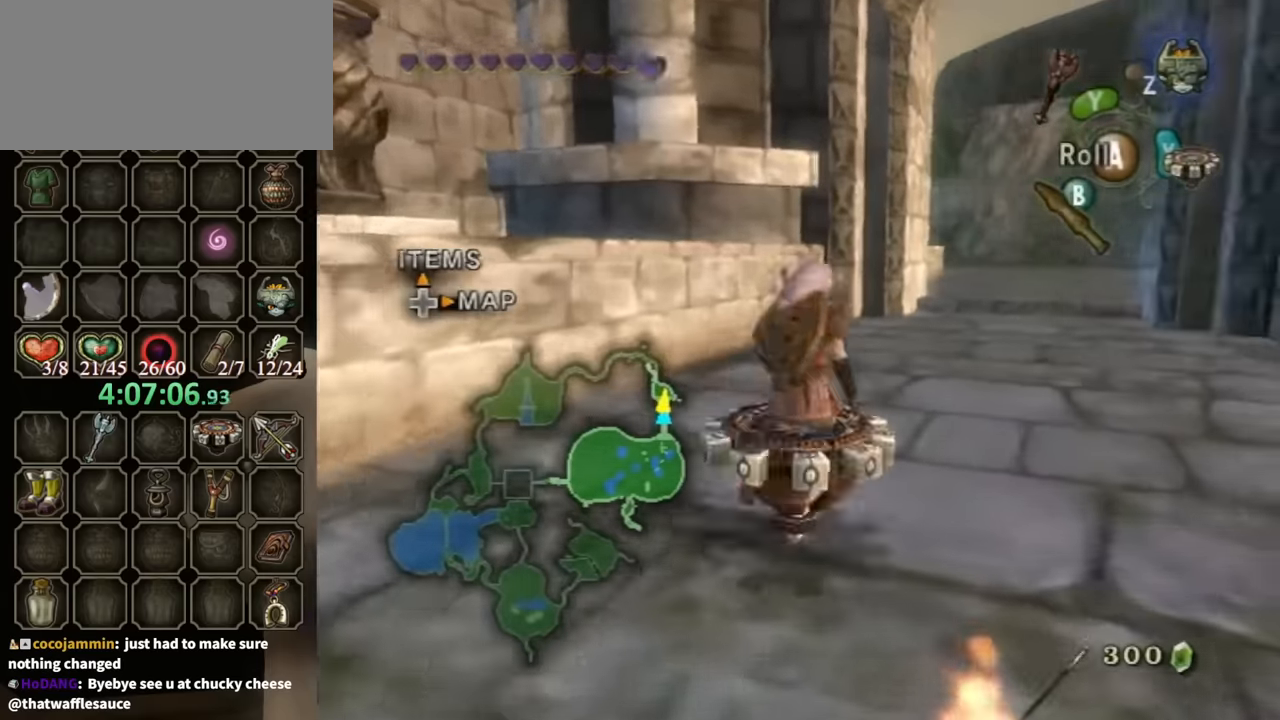
{"buttons": ["R1"], "left_stick": "up-right", "right_stick": "center", "events": [[100, "X", "up"], [200, "R1", "down"]]}
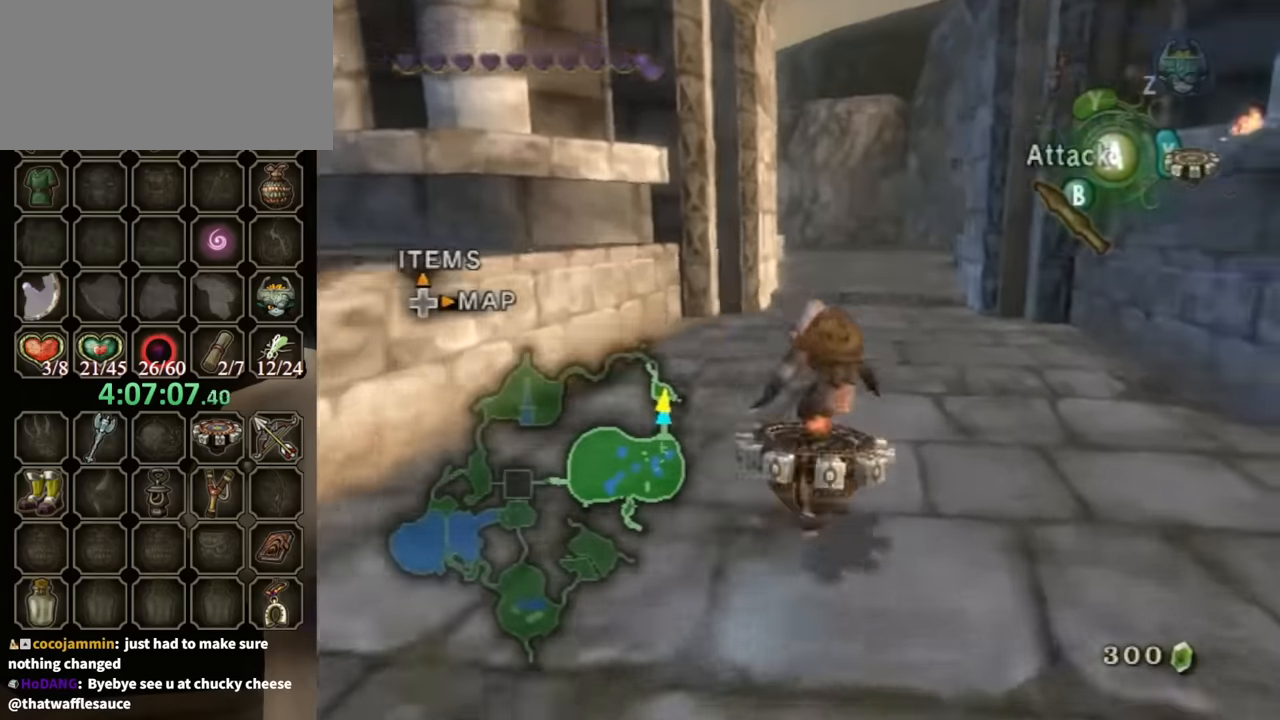
{"buttons": ["R1"], "left_stick": "up", "right_stick": "center", "events": [[134, "left_stick", "up"]]}
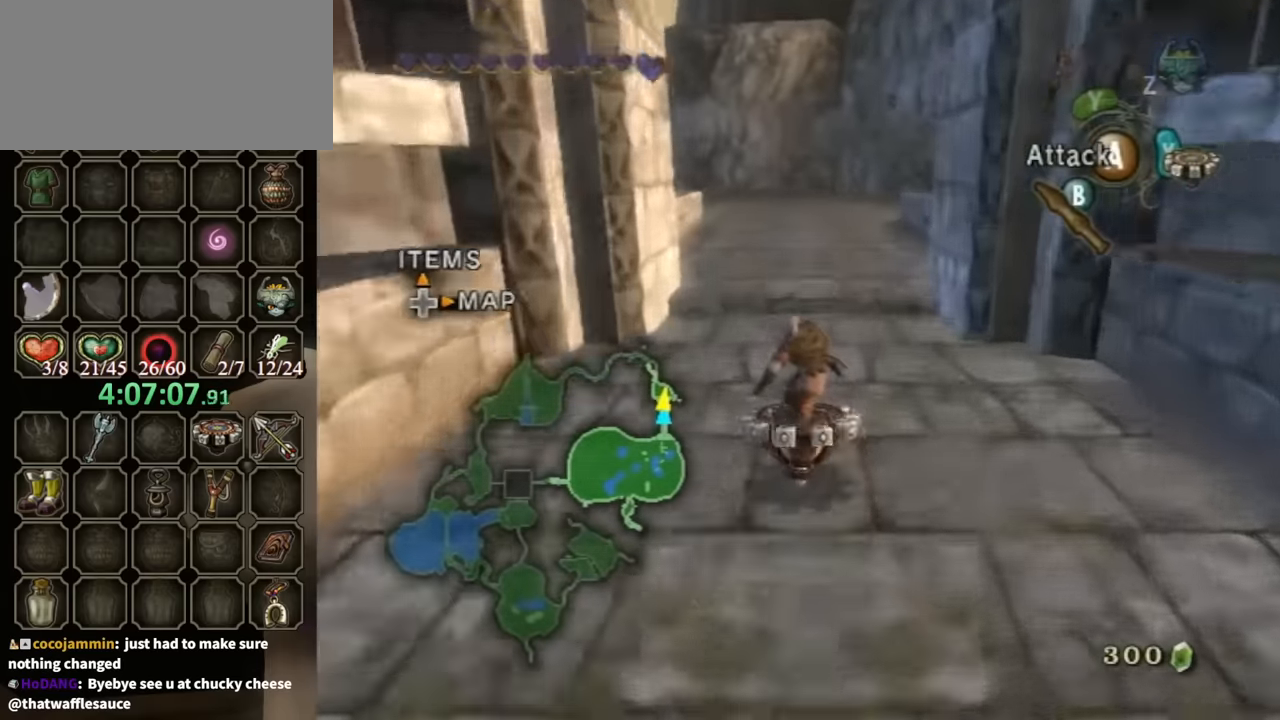
{"buttons": ["R1"], "left_stick": "up", "right_stick": "center", "events": []}
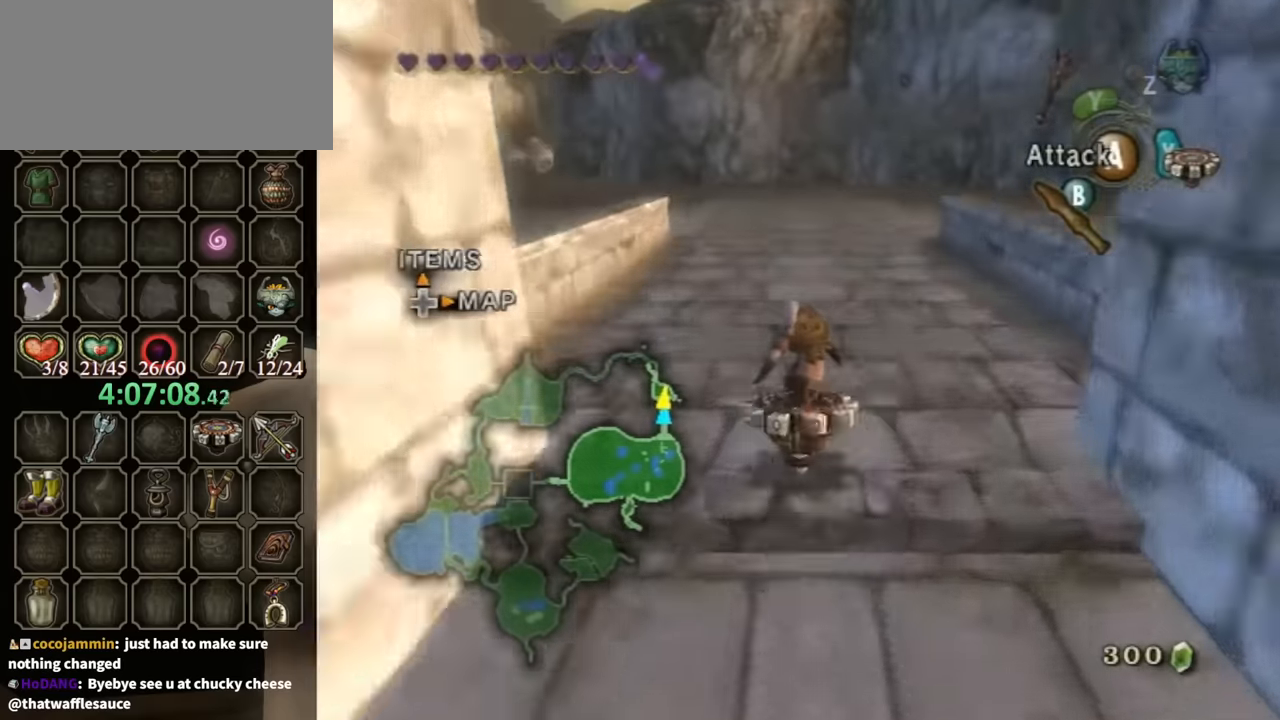
{"buttons": ["X", "R1"], "left_stick": "up", "right_stick": "center", "events": [[467, "X", "down"]]}
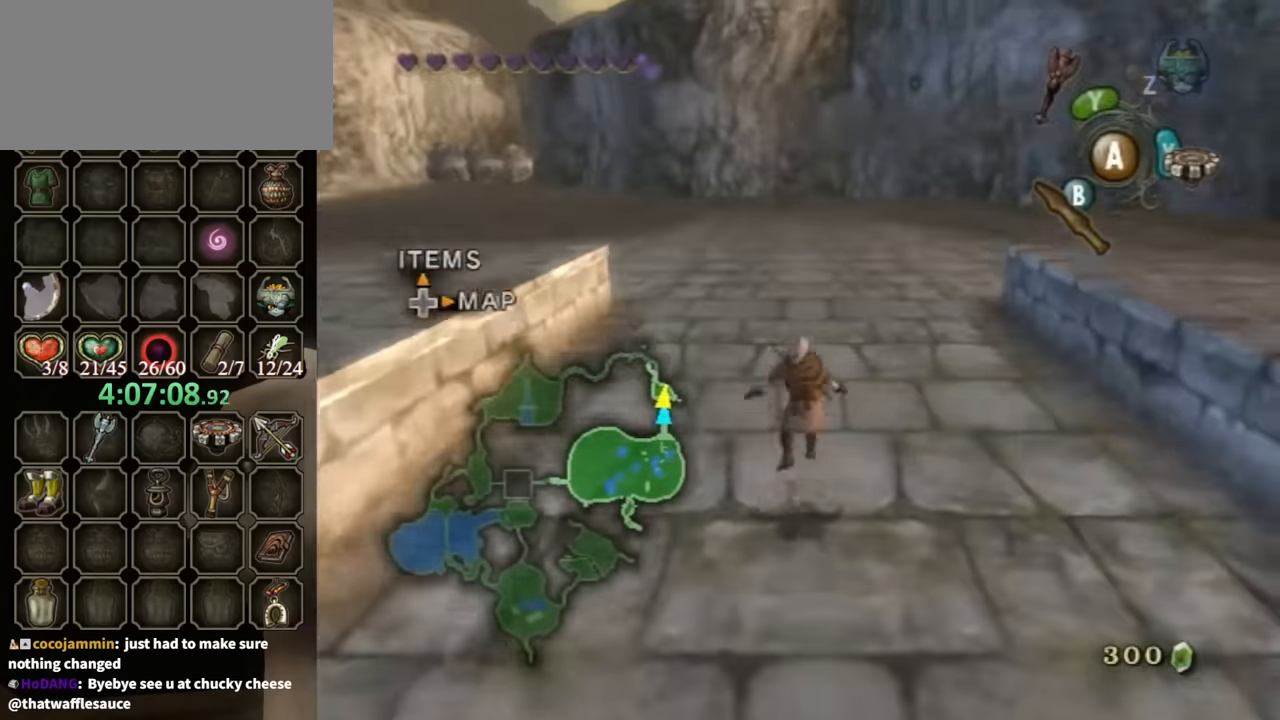
{"buttons": [], "left_stick": "center", "right_stick": "right", "events": [[34, "X", "up"], [34, "left_stick", "center"], [67, "R1", "up"], [234, "left_stick", "left"], [234, "right_stick", "right"], [367, "left_stick", "up-left"], [467, "left_stick", "center"]]}
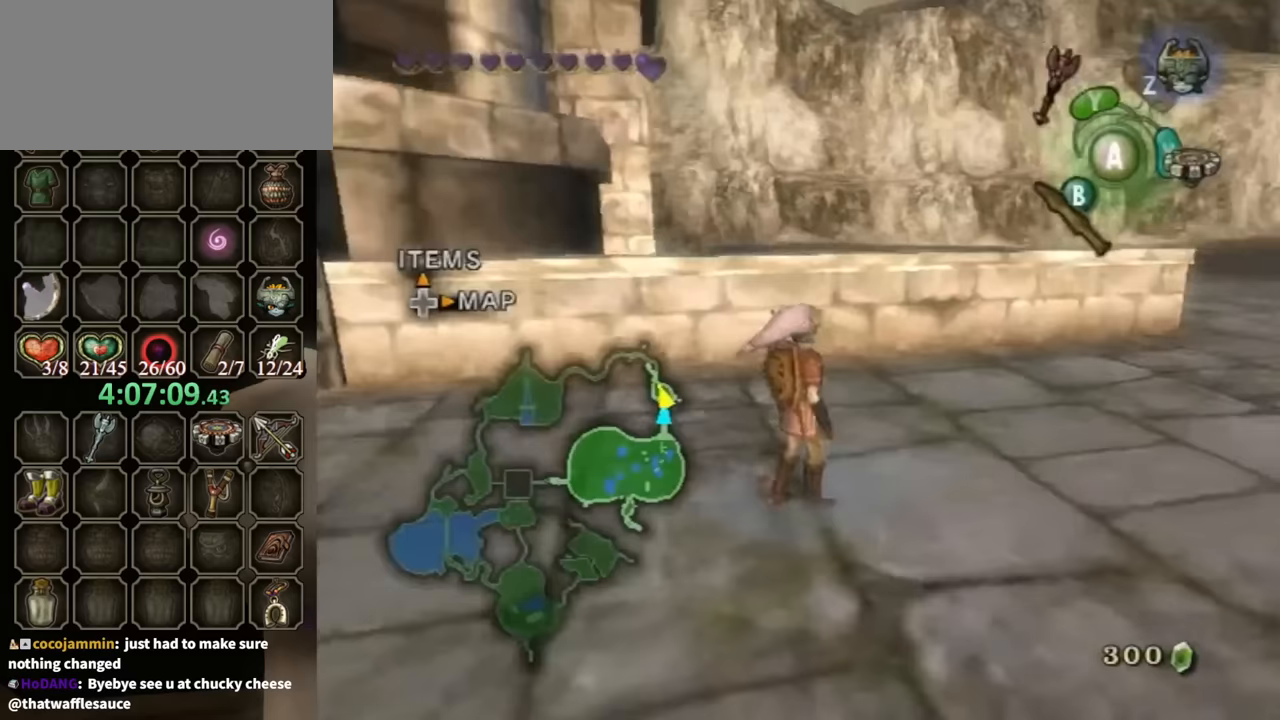
{"buttons": [], "left_stick": "up", "right_stick": "center", "events": [[67, "right_stick", "center"], [467, "left_stick", "up"]]}
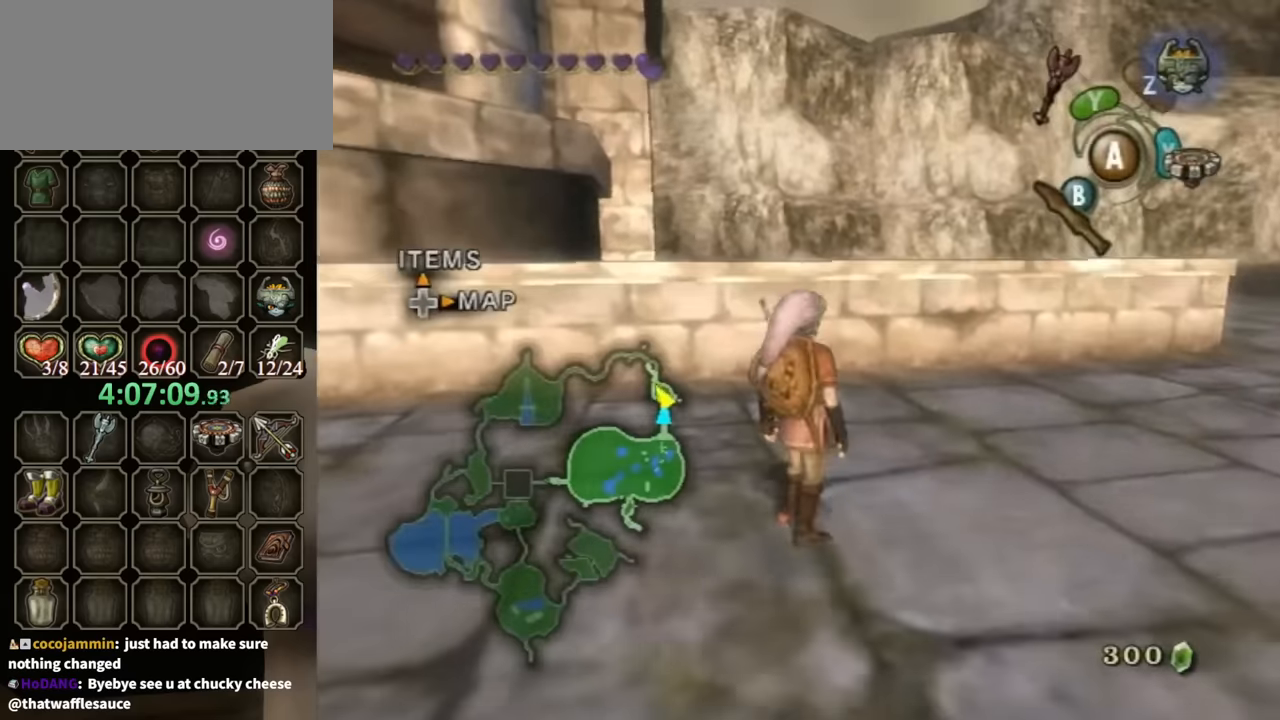
{"buttons": [], "left_stick": "center", "right_stick": "center", "events": [[400, "left_stick", "center"]]}
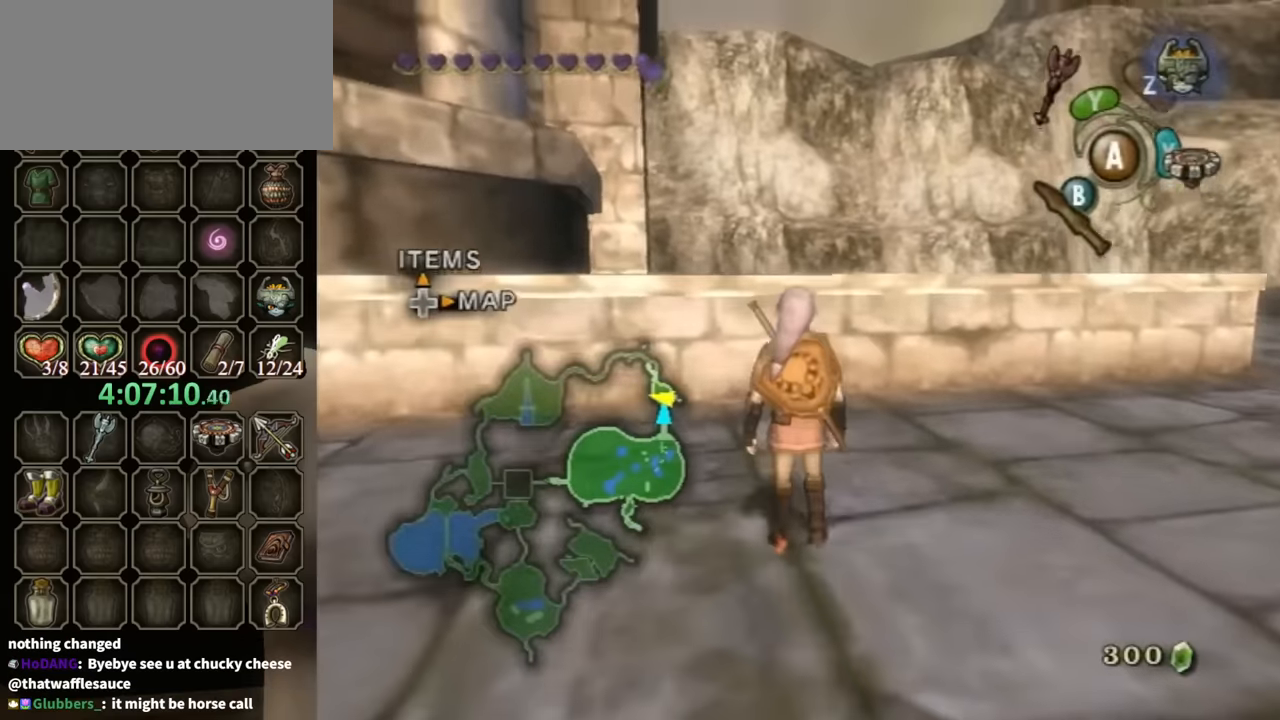
{"buttons": ["L1"], "left_stick": "down-right", "right_stick": "center", "events": [[33, "L1", "down"], [433, "left_stick", "down-right"]]}
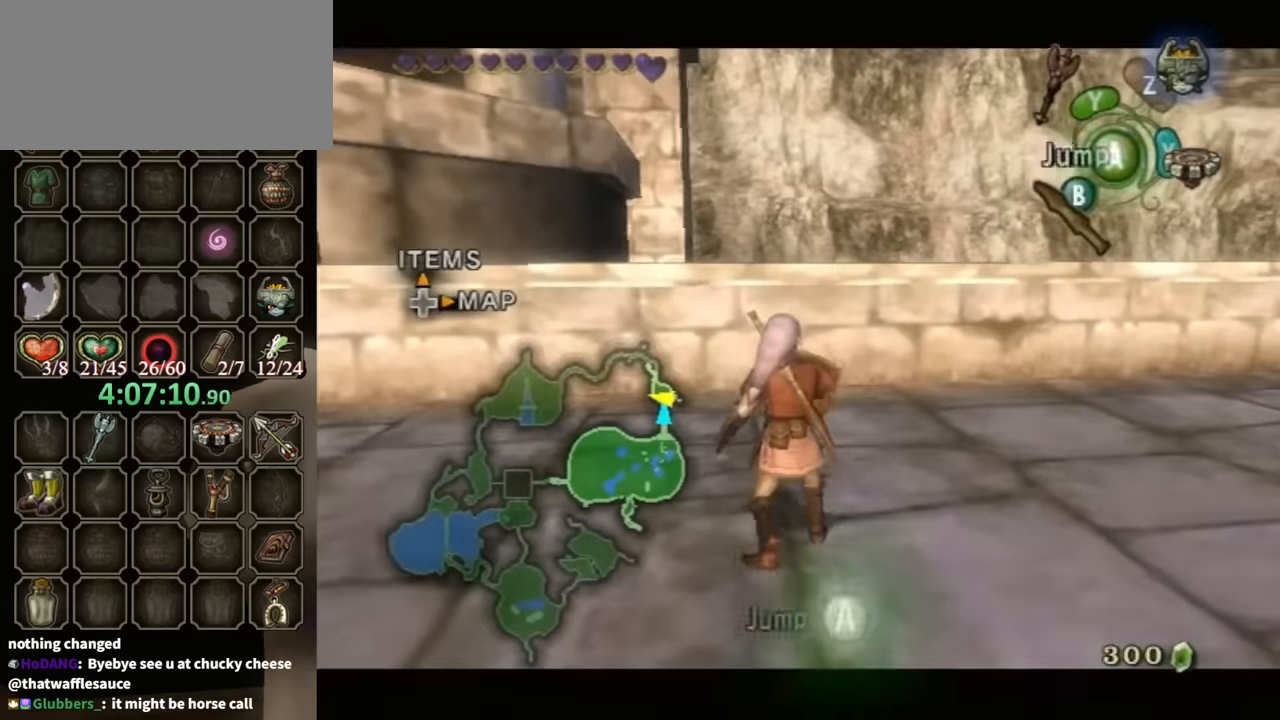
{"buttons": [], "left_stick": "up", "right_stick": "center", "events": [[67, "left_stick", "down-left"], [100, "right_stick", "right"], [167, "L1", "up"], [200, "left_stick", "left"], [333, "left_stick", "up-left"], [467, "left_stick", "up"], [500, "right_stick", "center"]]}
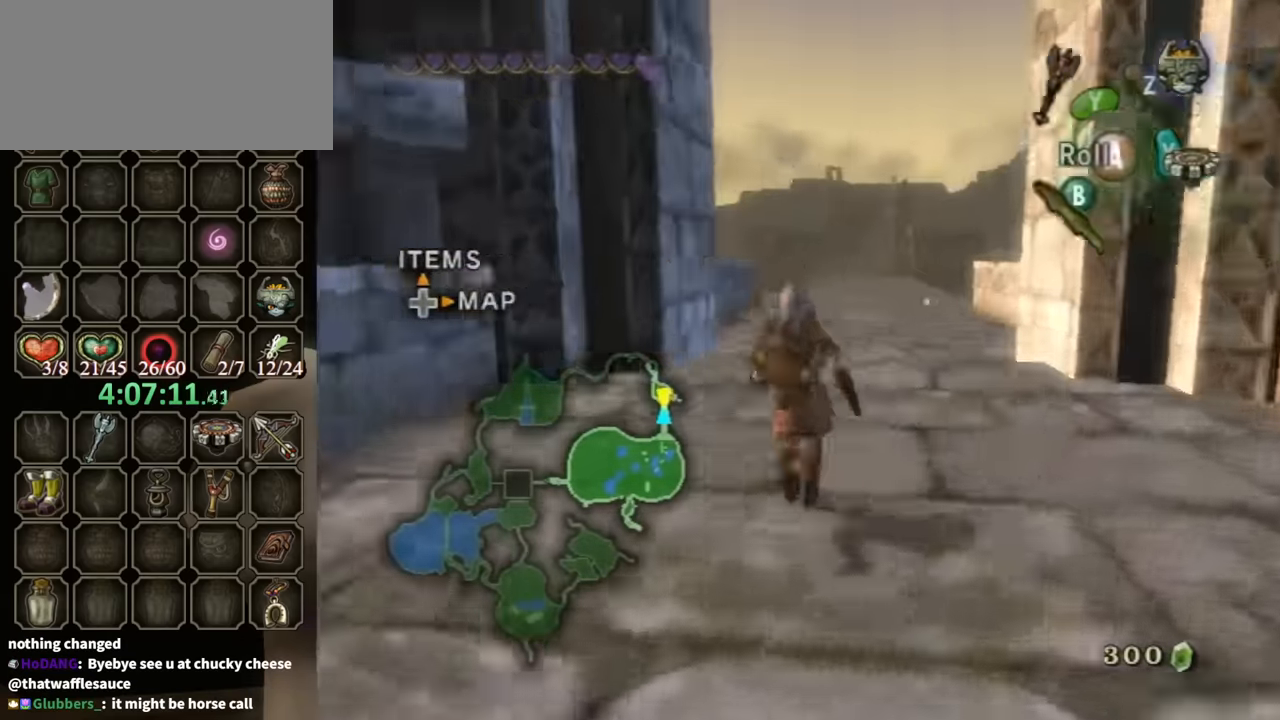
{"buttons": ["R1"], "left_stick": "center", "right_stick": "center", "events": [[233, "X", "down"], [333, "X", "up"], [367, "R1", "down"], [400, "left_stick", "center"]]}
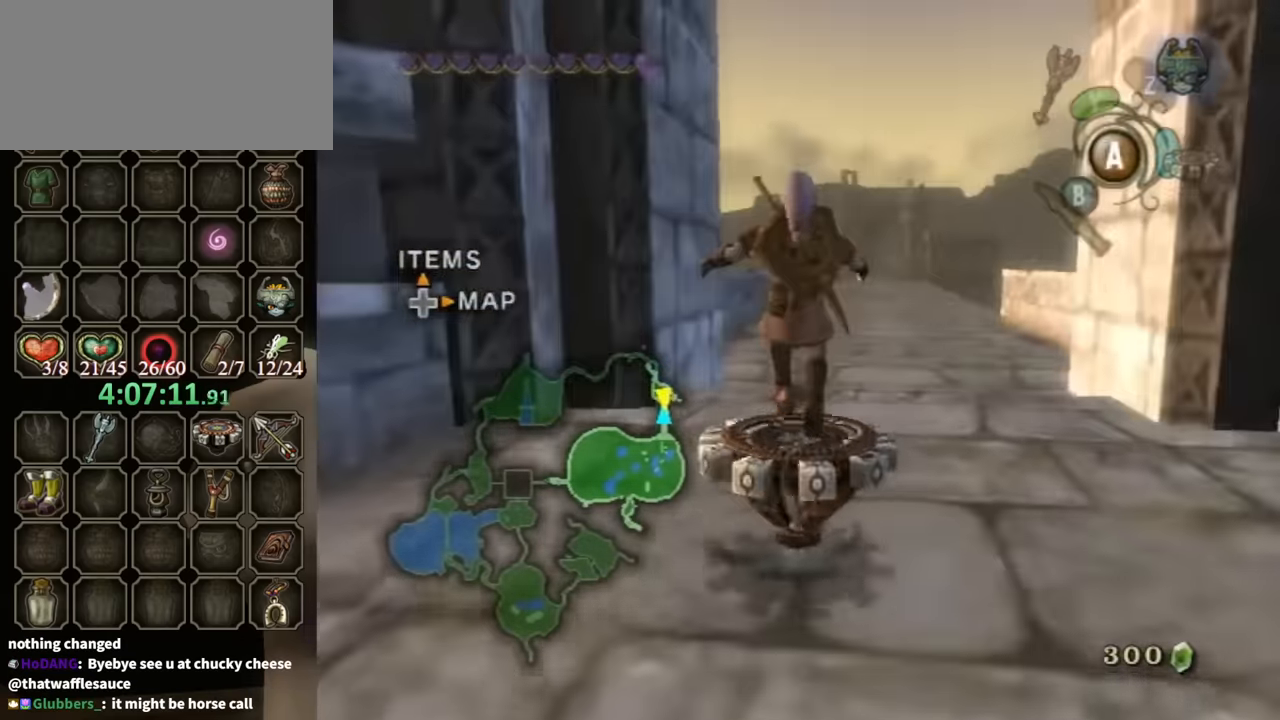
{"buttons": ["R1"], "left_stick": "center", "right_stick": "center", "events": [[267, "left_stick", "right"], [400, "left_stick", "center"]]}
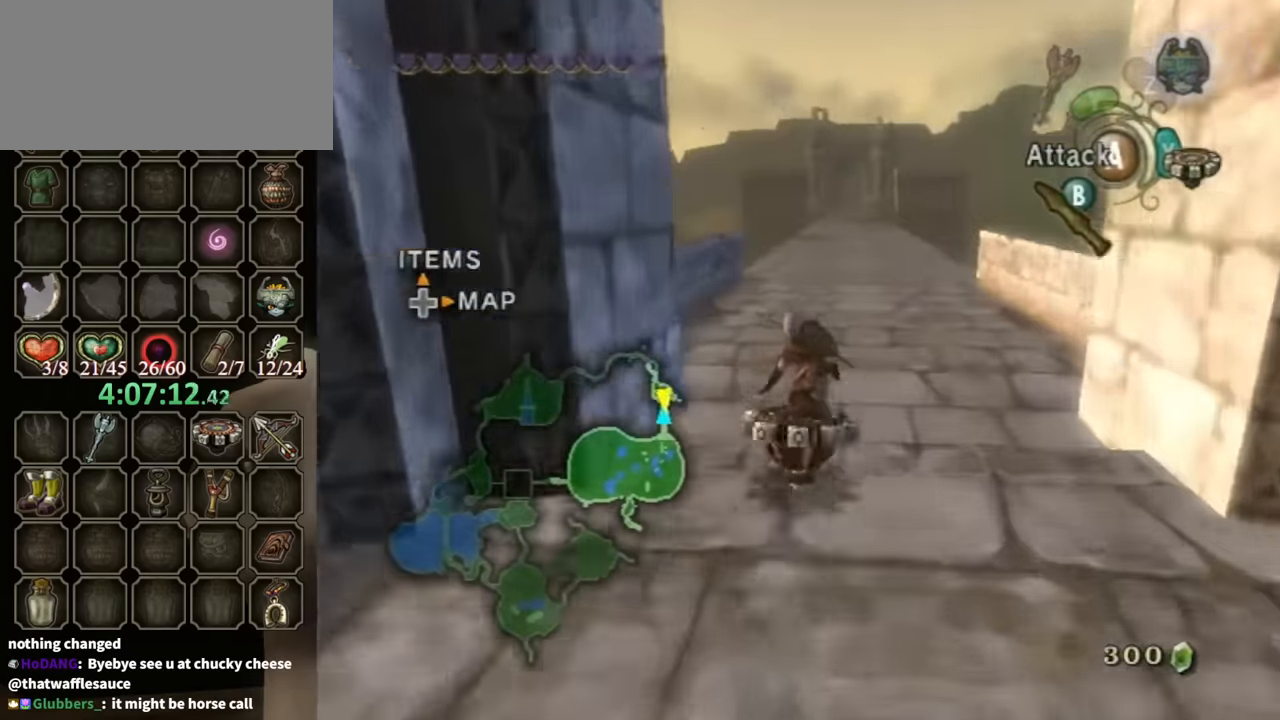
{"buttons": ["R1"], "left_stick": "center", "right_stick": "center", "events": []}
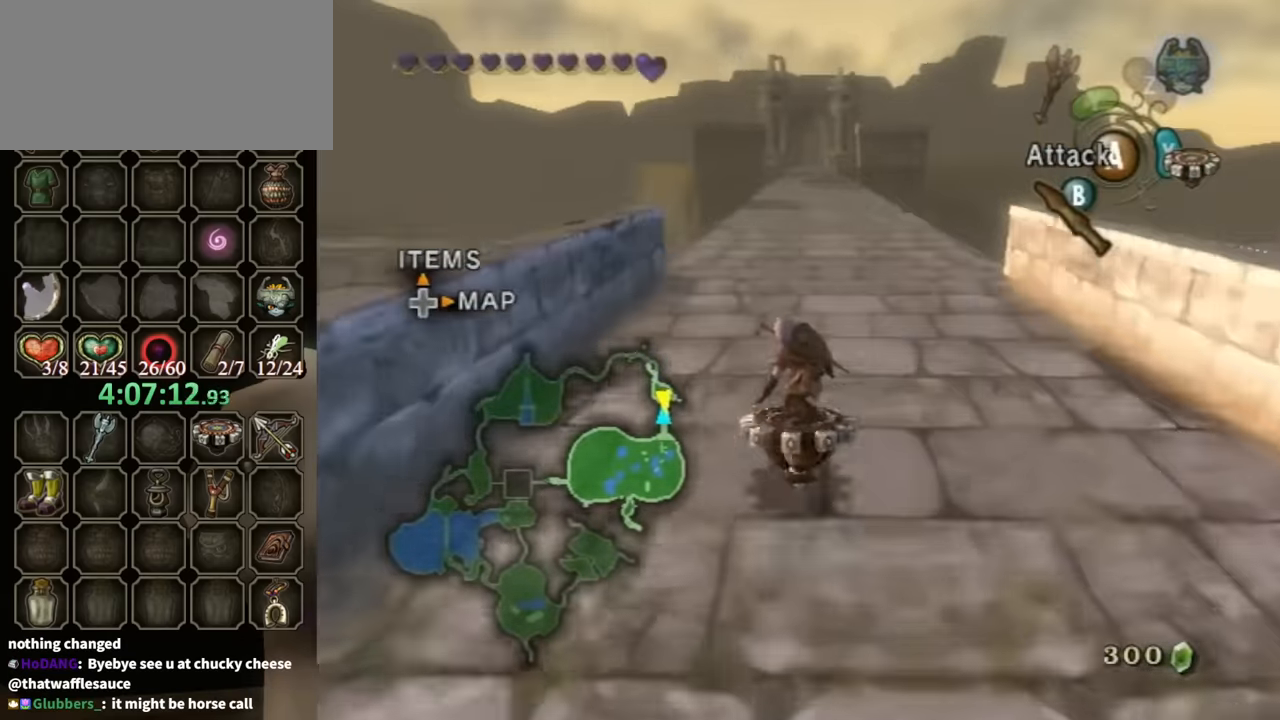
{"buttons": ["R1"], "left_stick": "center", "right_stick": "center", "events": []}
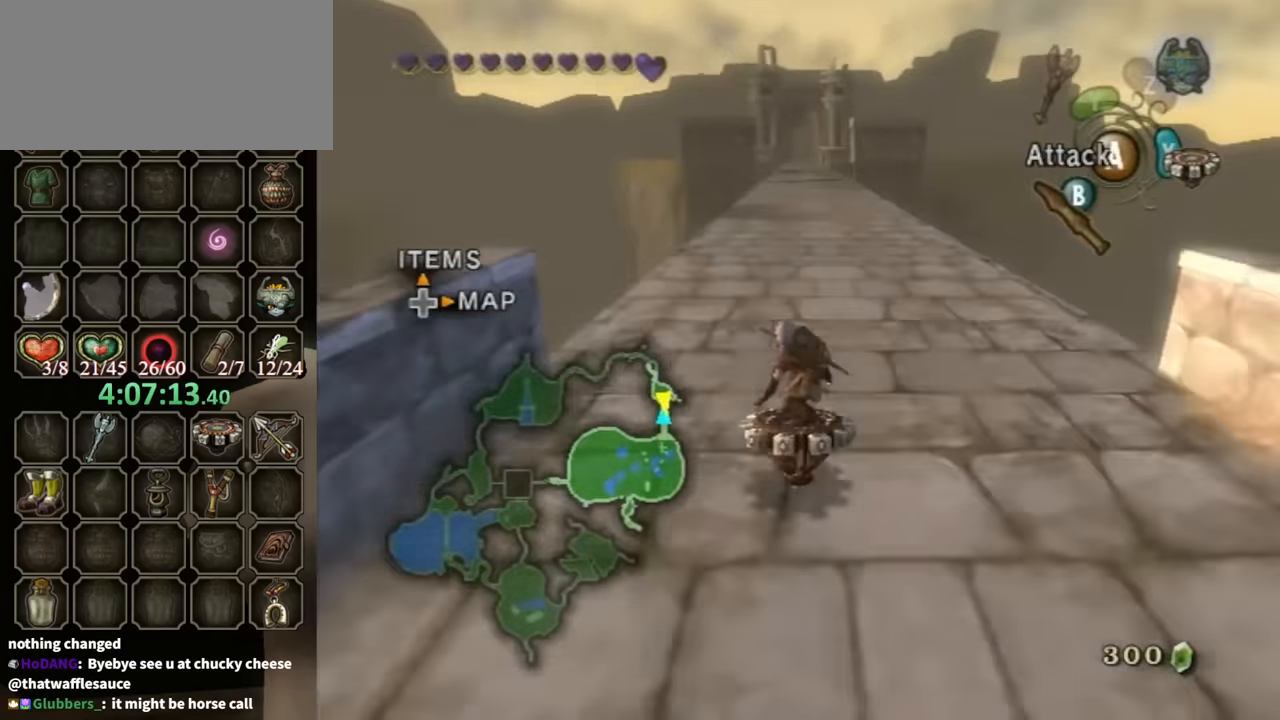
{"buttons": ["R1"], "left_stick": "center", "right_stick": "center", "events": []}
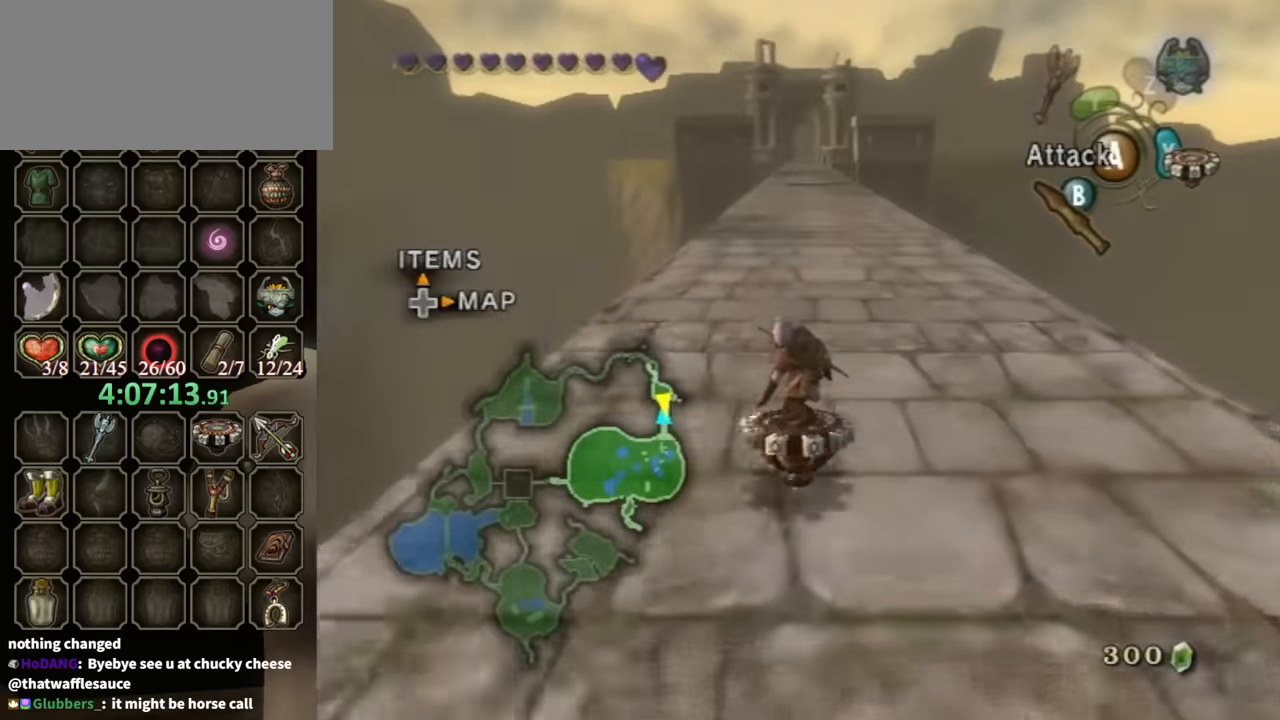
{"buttons": ["R1"], "left_stick": "center", "right_stick": "center", "events": []}
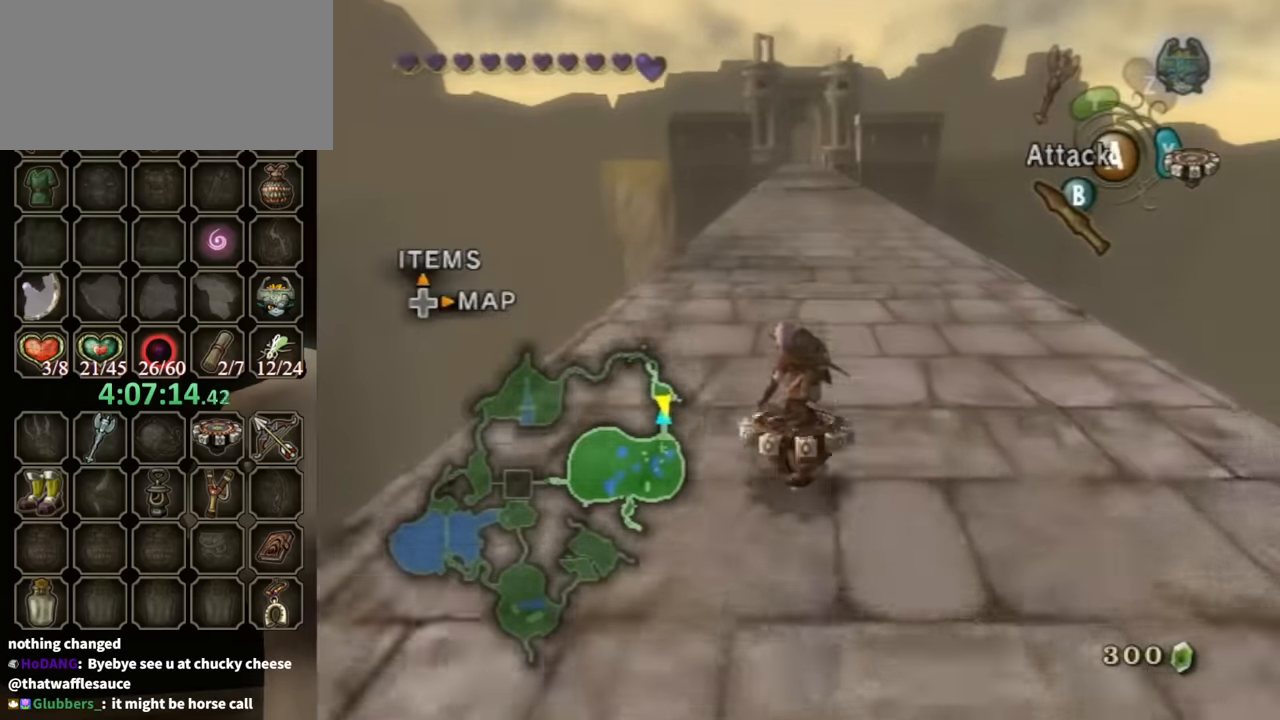
{"buttons": ["R1"], "left_stick": "center", "right_stick": "center", "events": []}
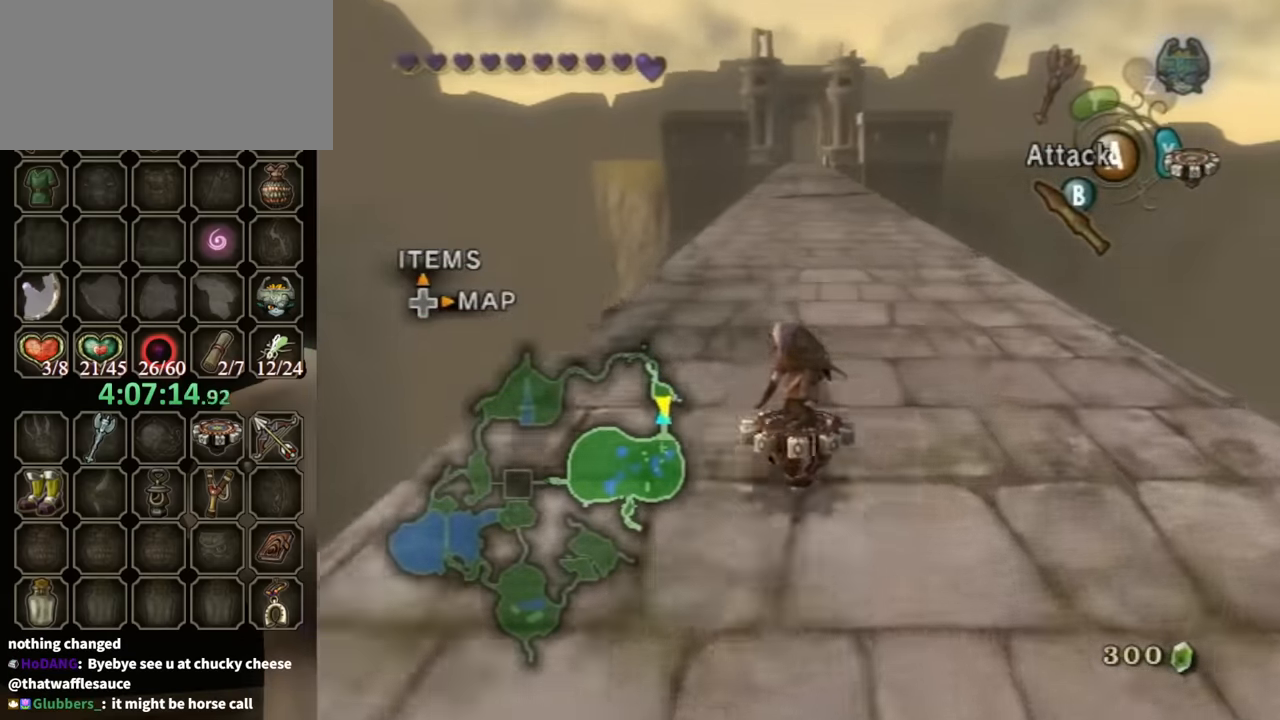
{"buttons": ["R1"], "left_stick": "center", "right_stick": "center", "events": []}
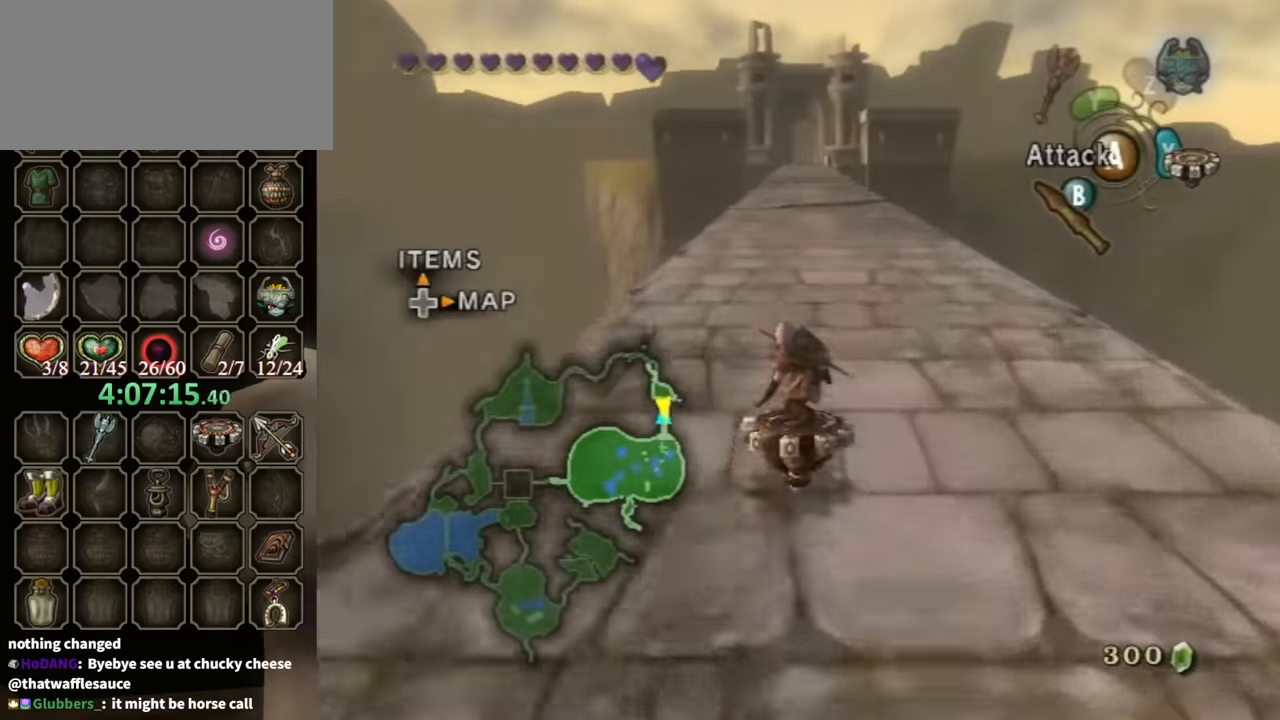
{"buttons": ["R1"], "left_stick": "center", "right_stick": "center", "events": []}
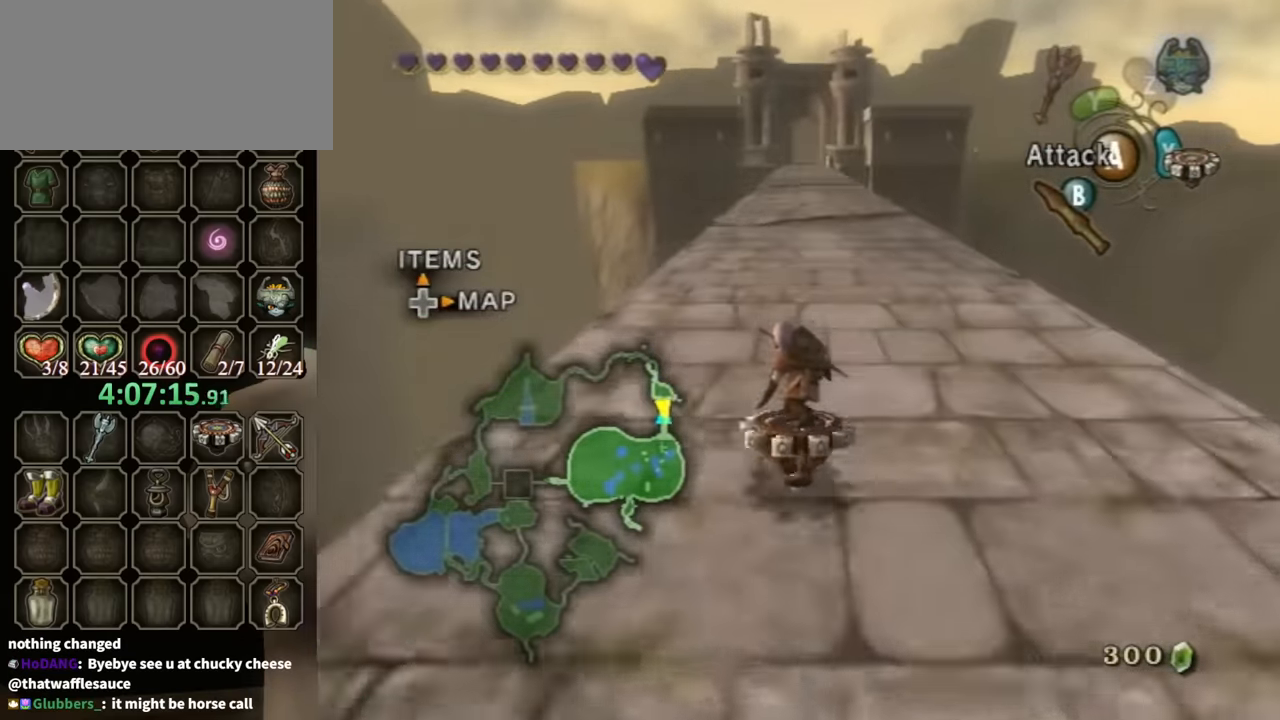
{"buttons": ["R1"], "left_stick": "center", "right_stick": "center", "events": []}
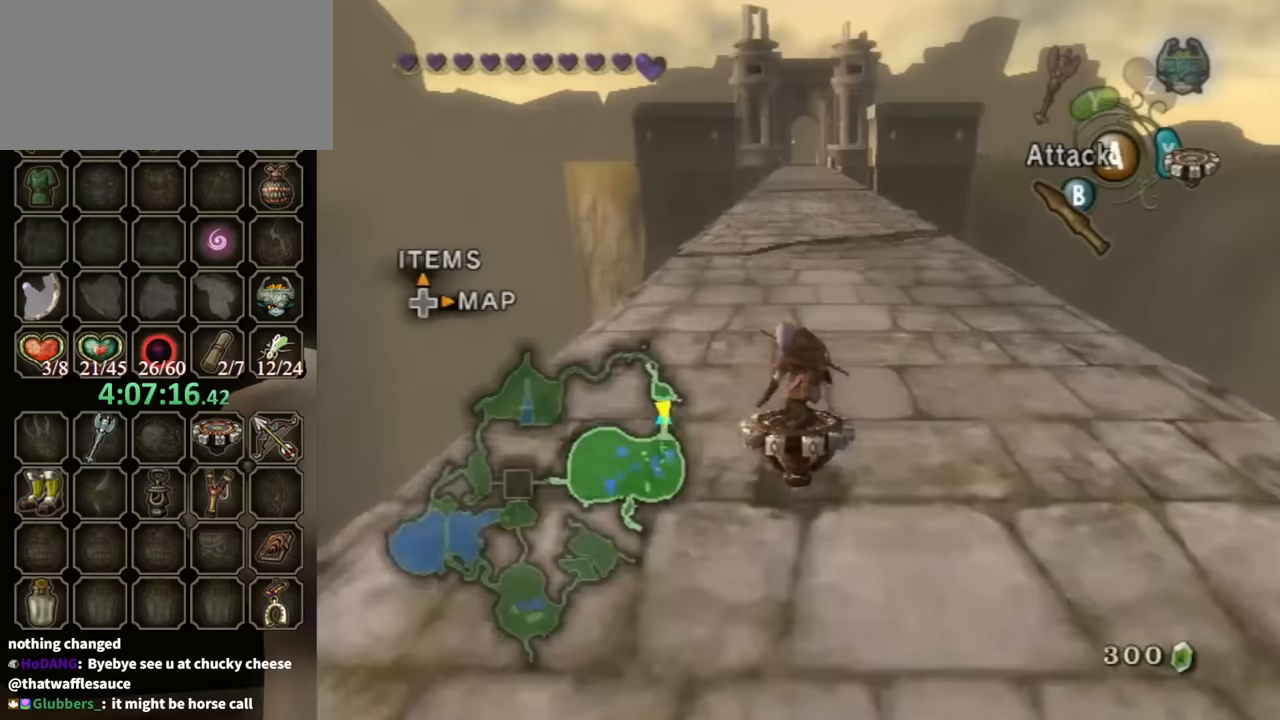
{"buttons": ["R1"], "left_stick": "center", "right_stick": "center", "events": []}
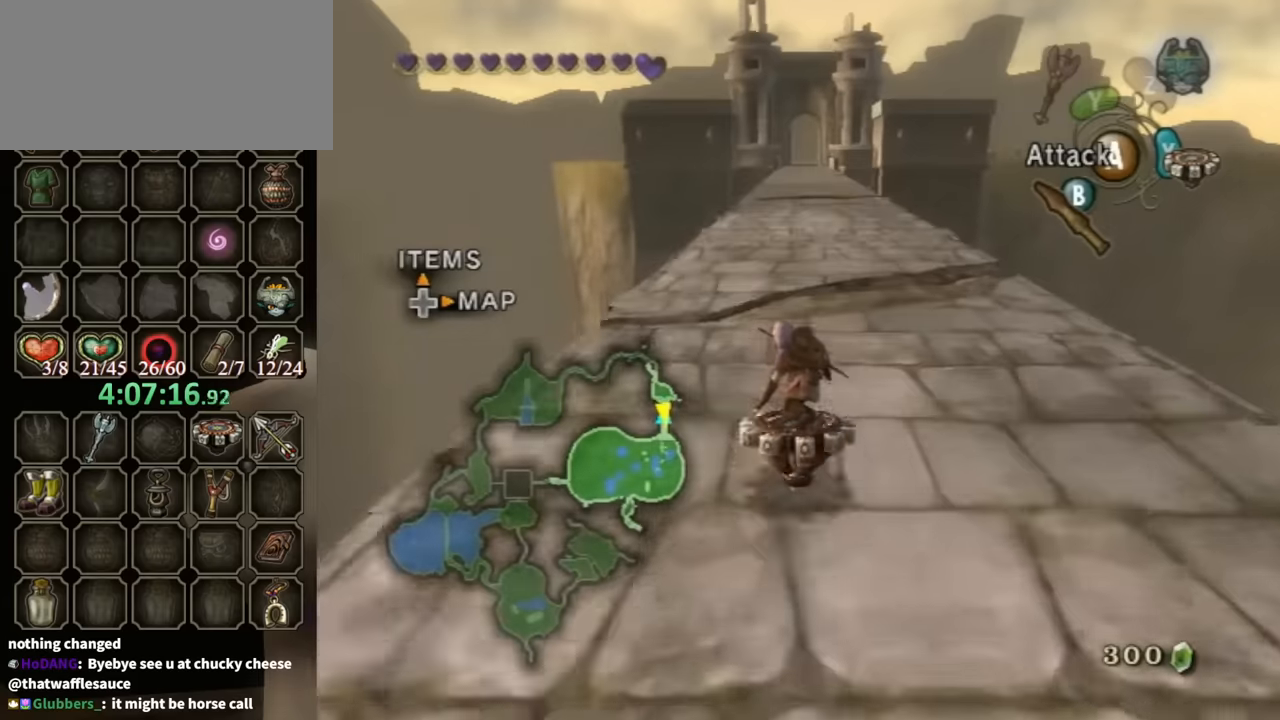
{"buttons": ["R1"], "left_stick": "center", "right_stick": "center", "events": []}
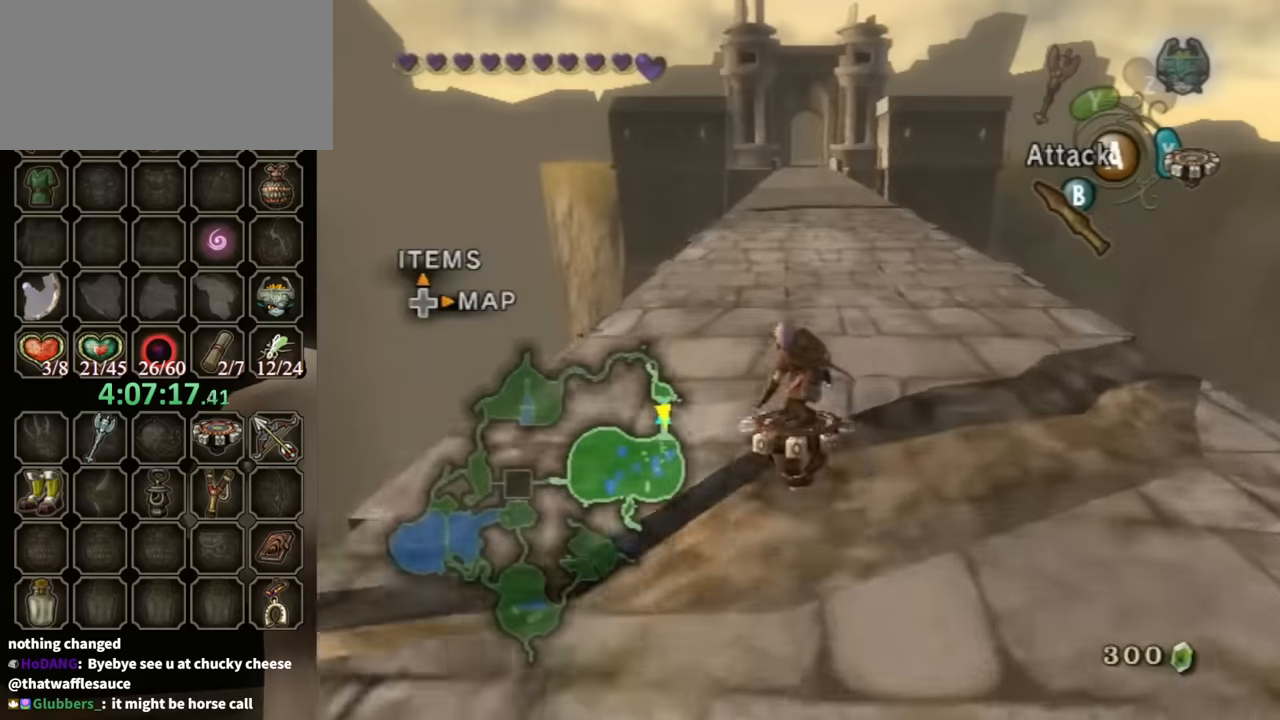
{"buttons": ["R1"], "left_stick": "center", "right_stick": "center", "events": []}
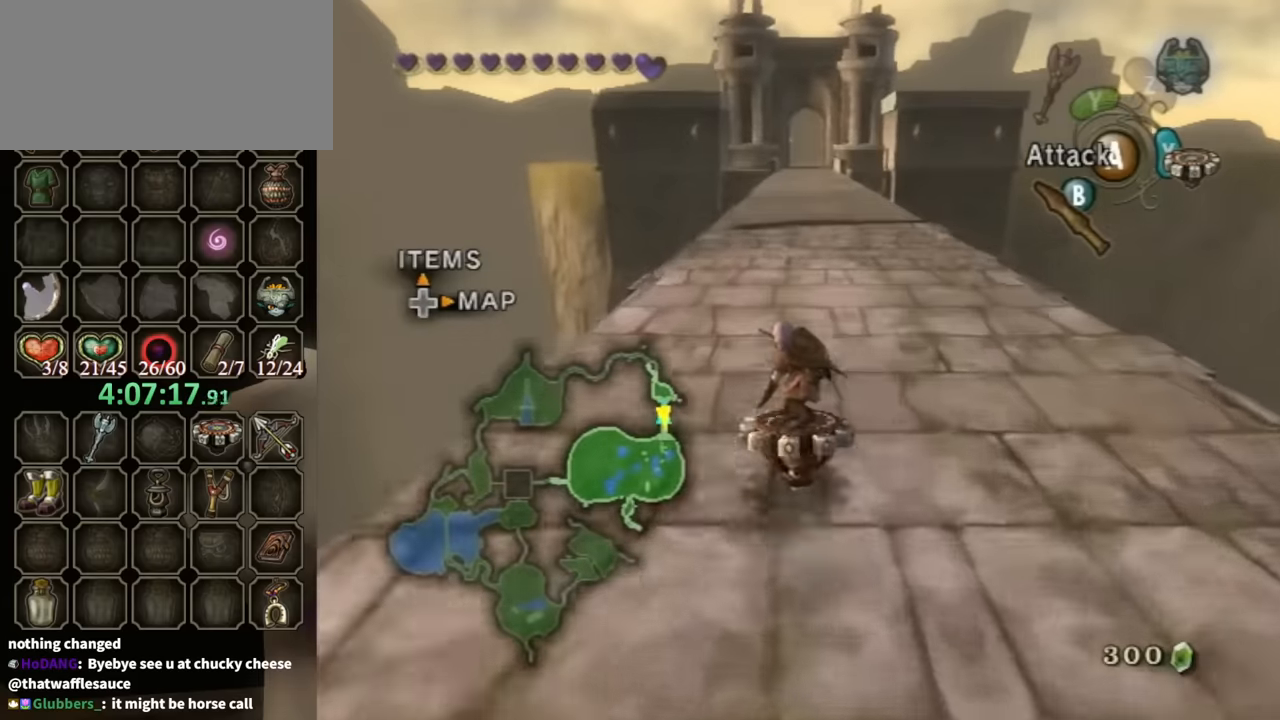
{"buttons": ["R1"], "left_stick": "center", "right_stick": "center", "events": []}
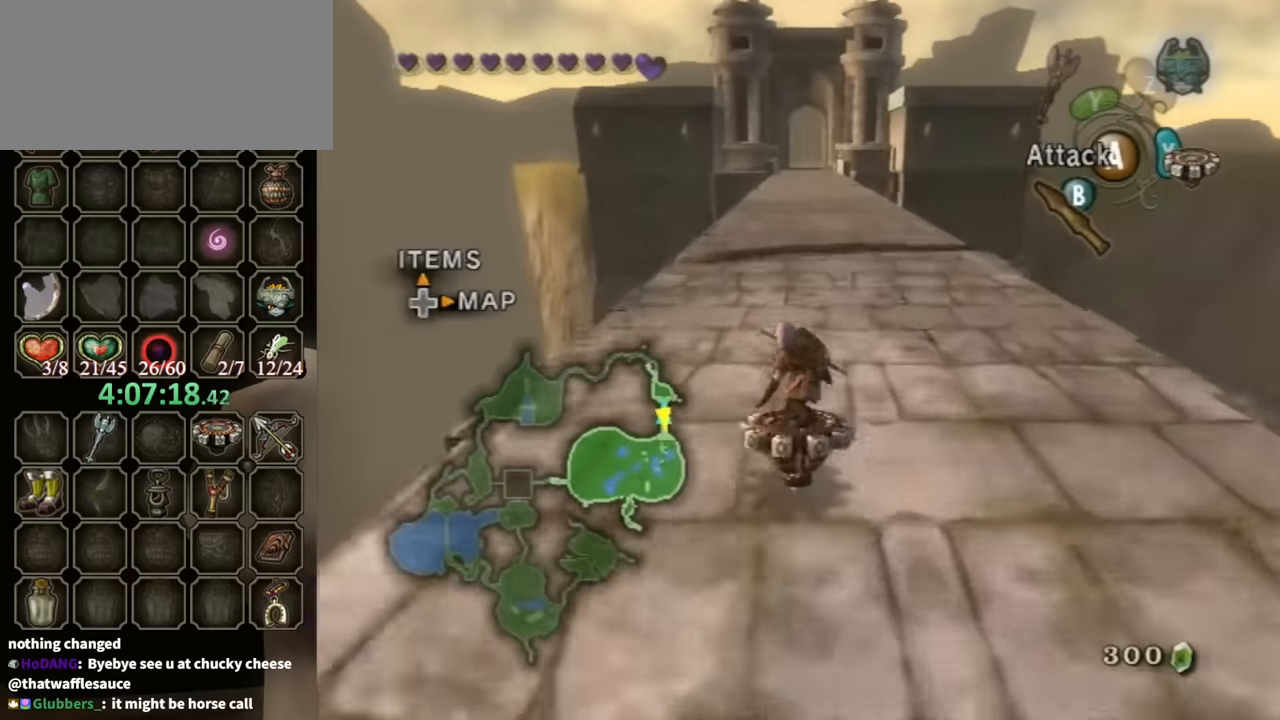
{"buttons": ["R1"], "left_stick": "center", "right_stick": "center", "events": []}
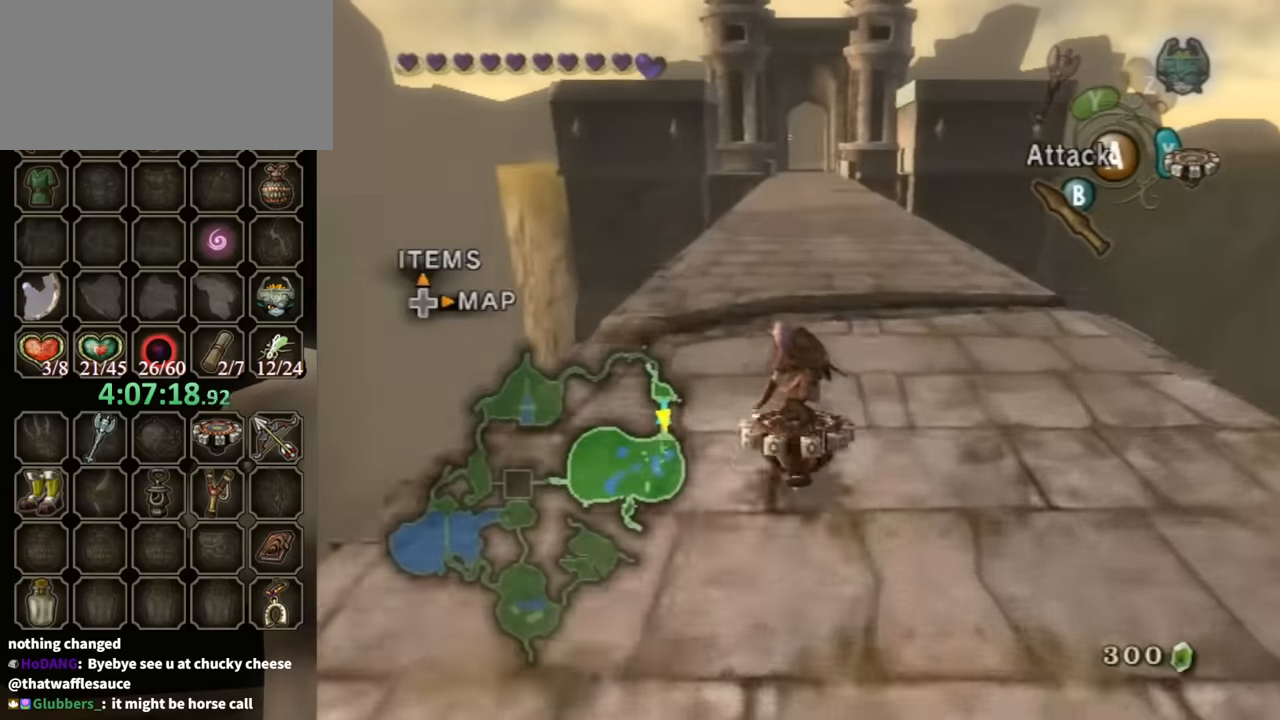
{"buttons": ["R1"], "left_stick": "center", "right_stick": "center", "events": []}
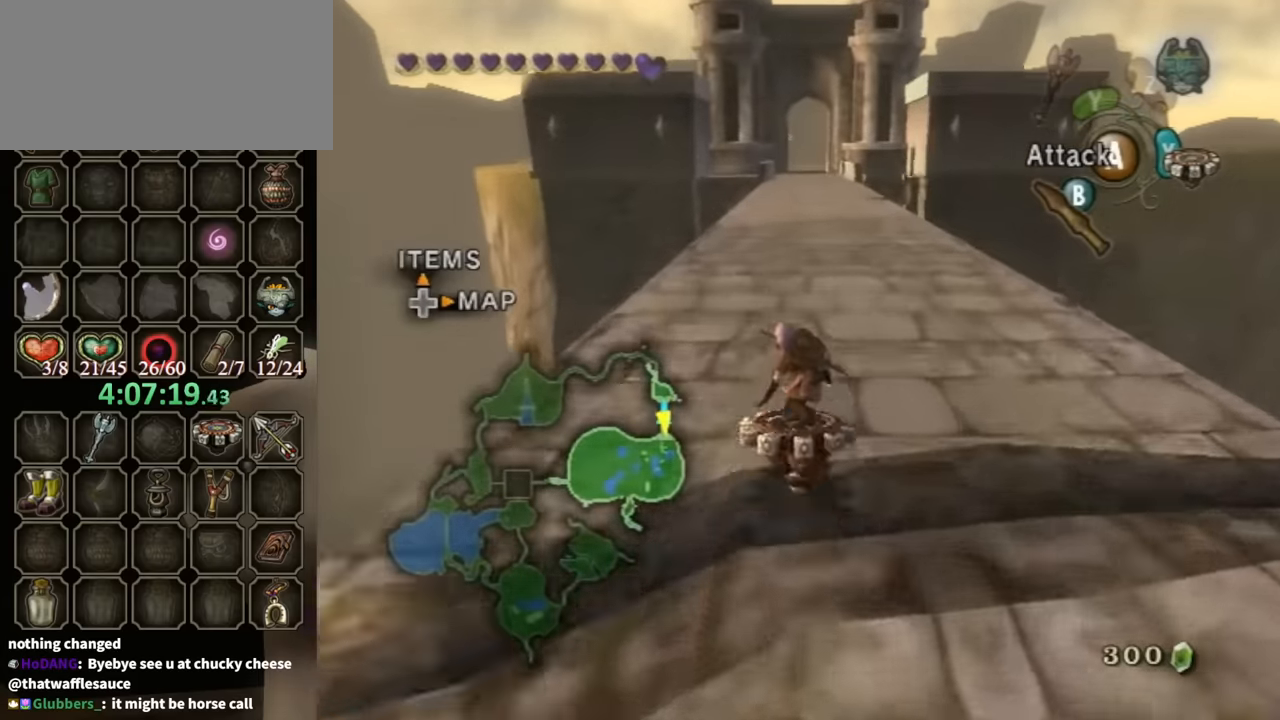
{"buttons": ["R1"], "left_stick": "center", "right_stick": "center", "events": [[133, "left_stick", "down"], [267, "left_stick", "center"]]}
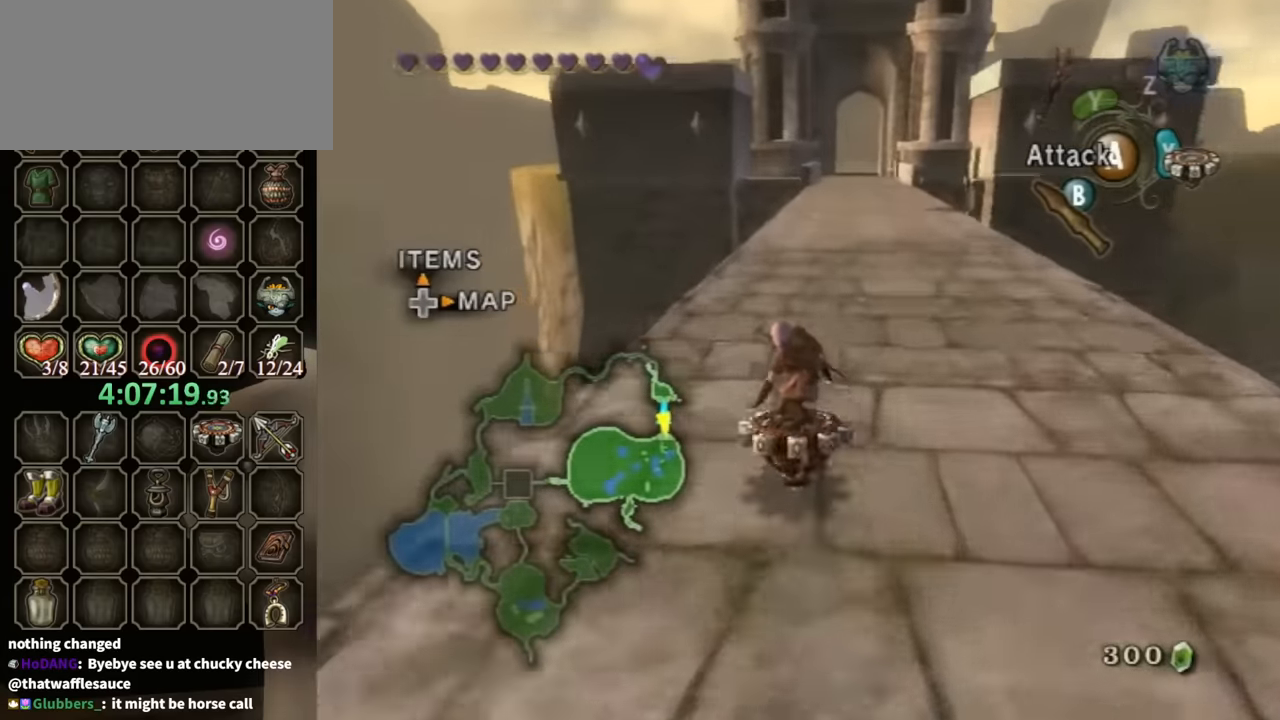
{"buttons": ["R1"], "left_stick": "center", "right_stick": "center", "events": [[100, "left_stick", "up-right"], [233, "left_stick", "center"]]}